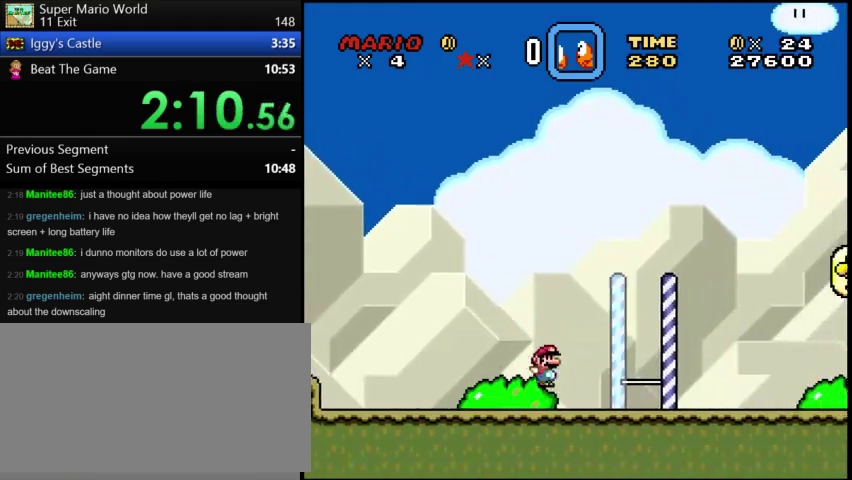
Gameplay with a controller (Nintendo layout); each line is a JSON object with the inputs held at the frame after it. "events" lists button and stick changes between this image and that frame as [ms after this image, input, new state], when the widget could be followed in between. Not read: B L3 R3 Y.
{"buttons": ["DPAD_RIGHT"], "events": []}
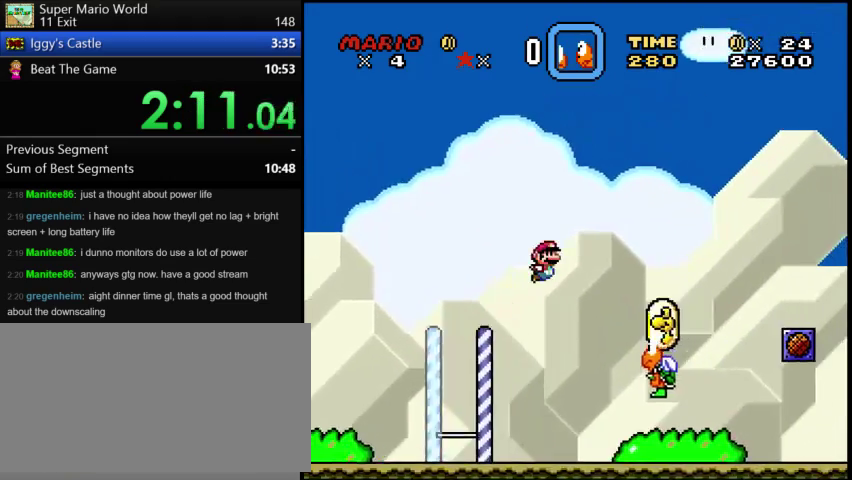
{"buttons": ["DPAD_RIGHT"], "events": []}
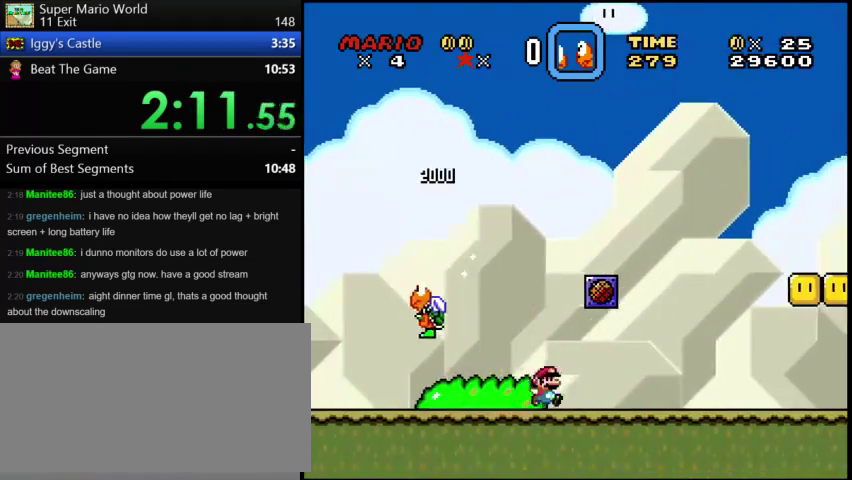
{"buttons": ["DPAD_RIGHT"], "events": []}
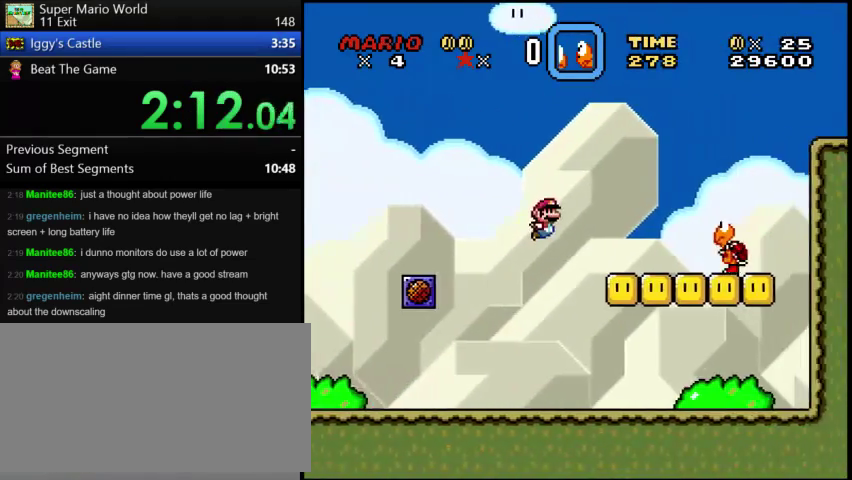
{"buttons": ["DPAD_RIGHT"], "events": []}
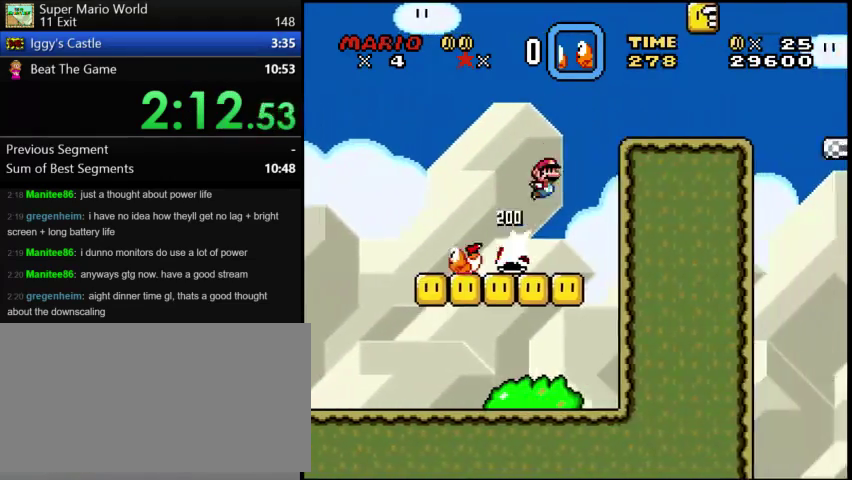
{"buttons": ["DPAD_RIGHT"], "events": []}
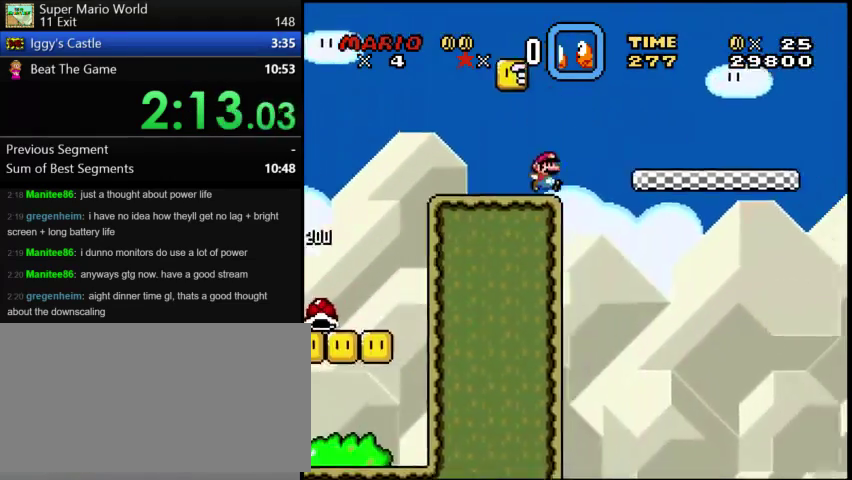
{"buttons": ["DPAD_RIGHT"], "events": []}
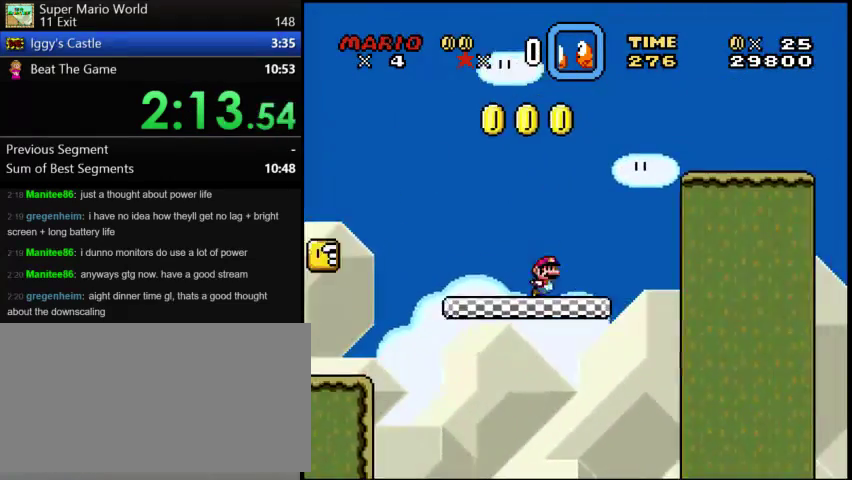
{"buttons": ["DPAD_RIGHT"], "events": []}
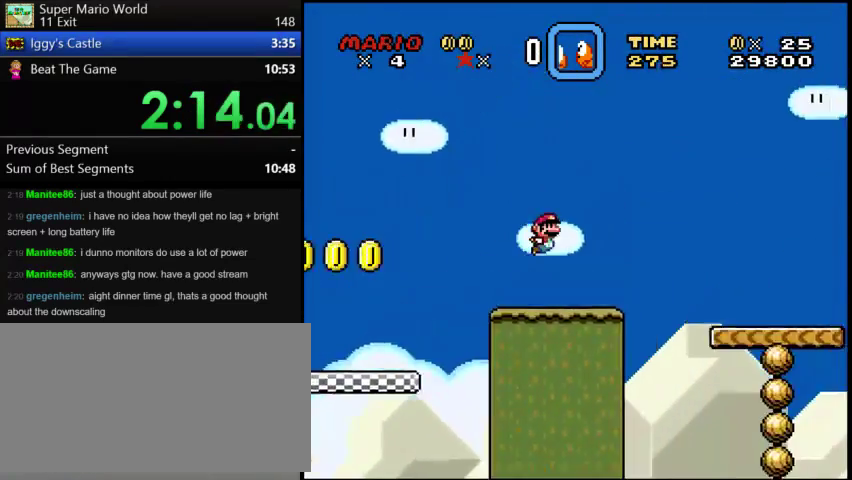
{"buttons": ["DPAD_RIGHT"], "events": []}
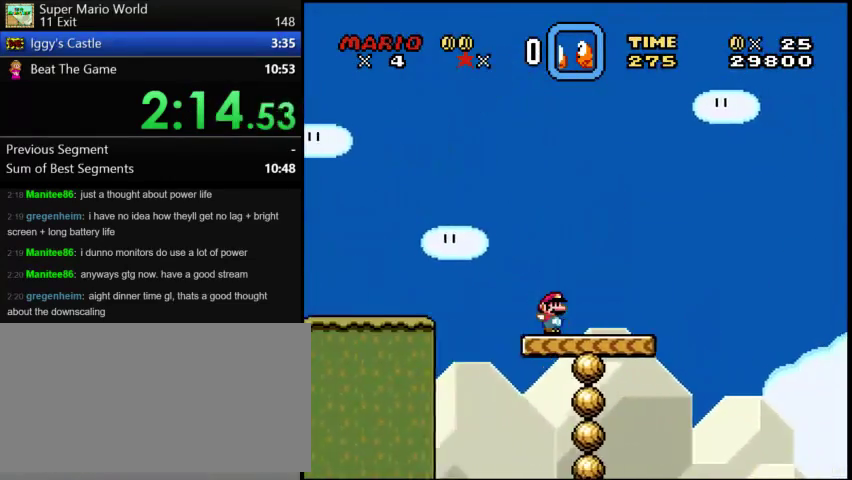
{"buttons": ["DPAD_RIGHT"], "events": []}
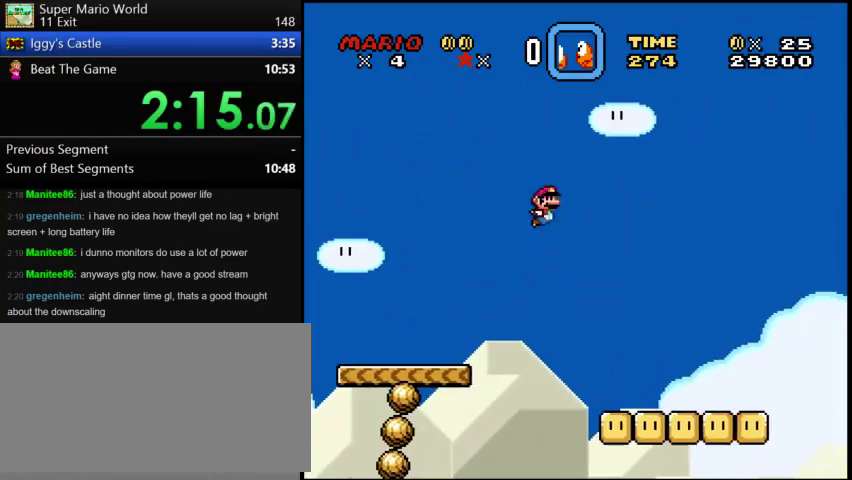
{"buttons": ["DPAD_RIGHT"], "events": []}
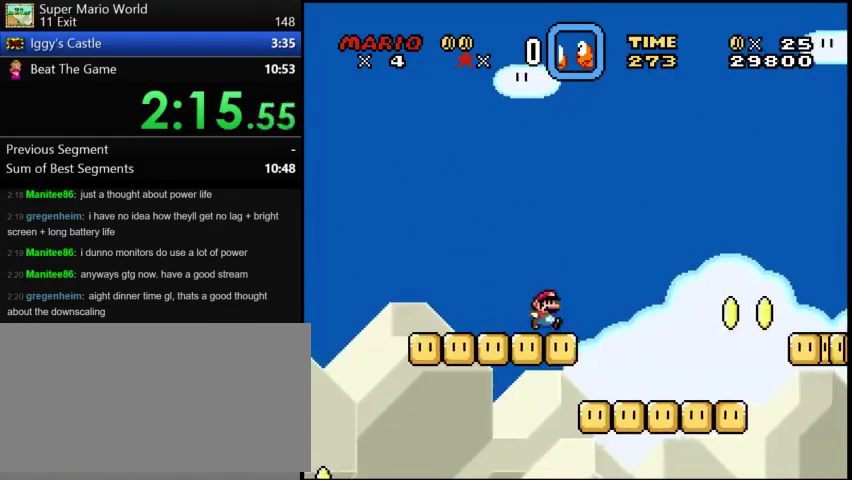
{"buttons": ["DPAD_RIGHT"], "events": []}
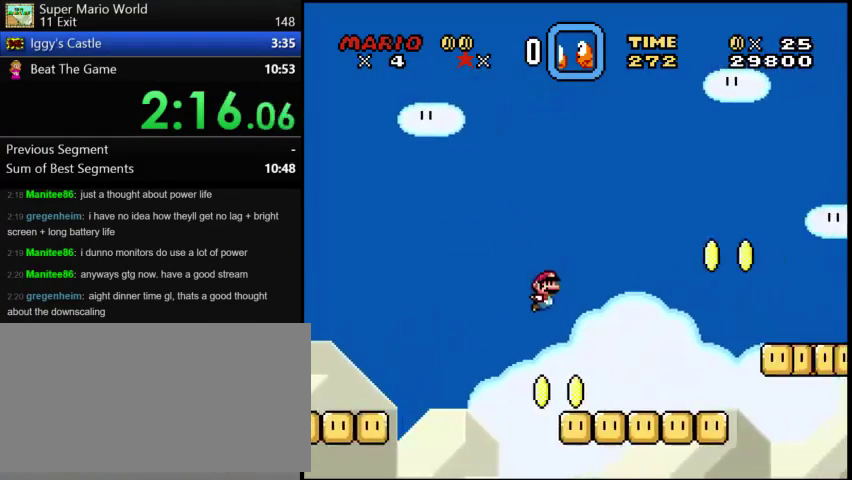
{"buttons": ["DPAD_RIGHT"], "events": []}
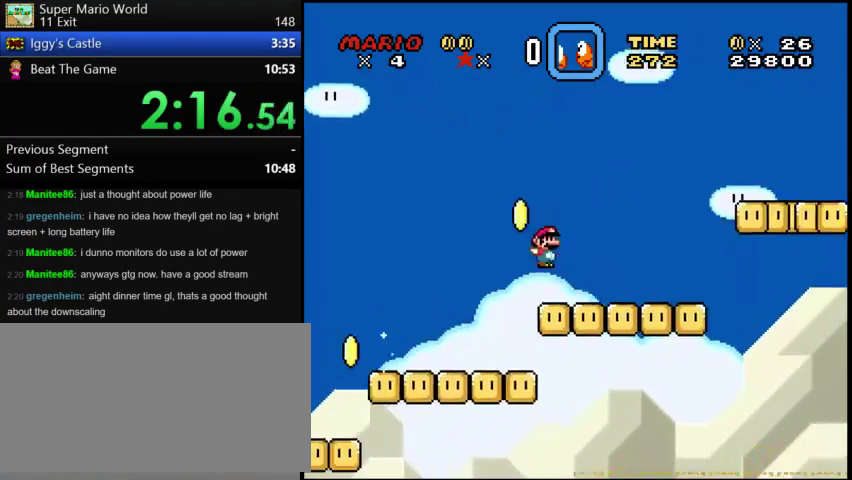
{"buttons": ["DPAD_RIGHT"], "events": []}
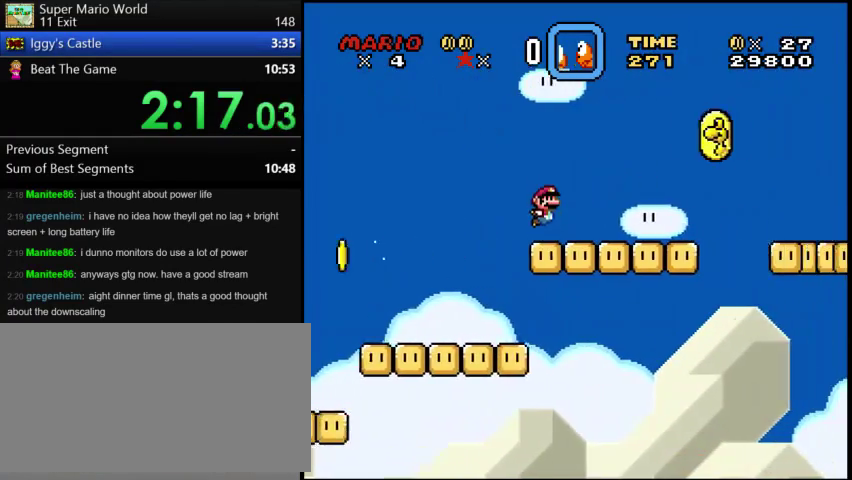
{"buttons": ["DPAD_RIGHT"], "events": []}
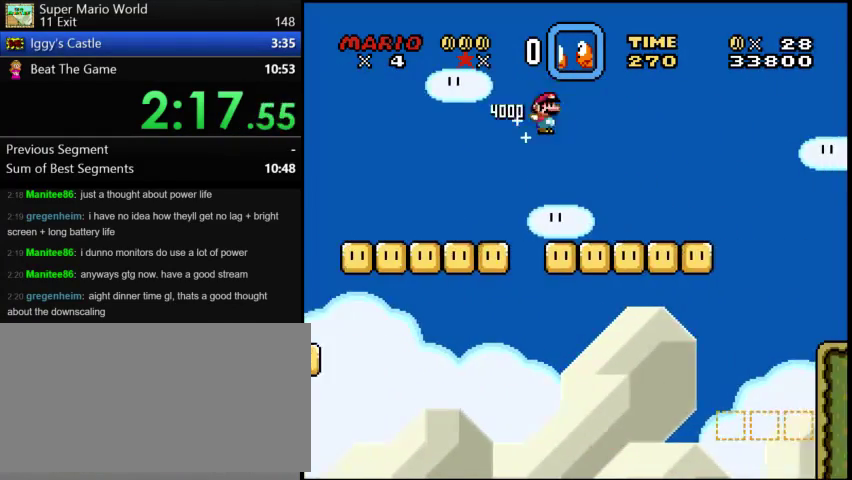
{"buttons": ["DPAD_RIGHT"], "events": []}
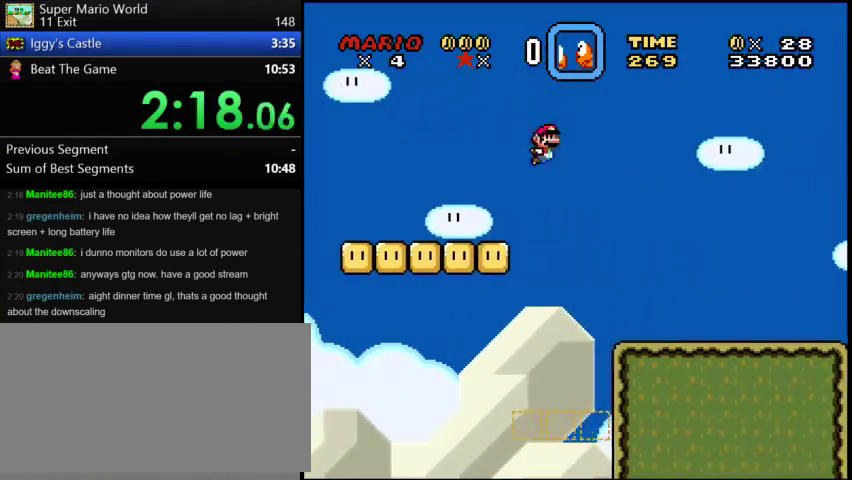
{"buttons": ["DPAD_RIGHT"], "events": []}
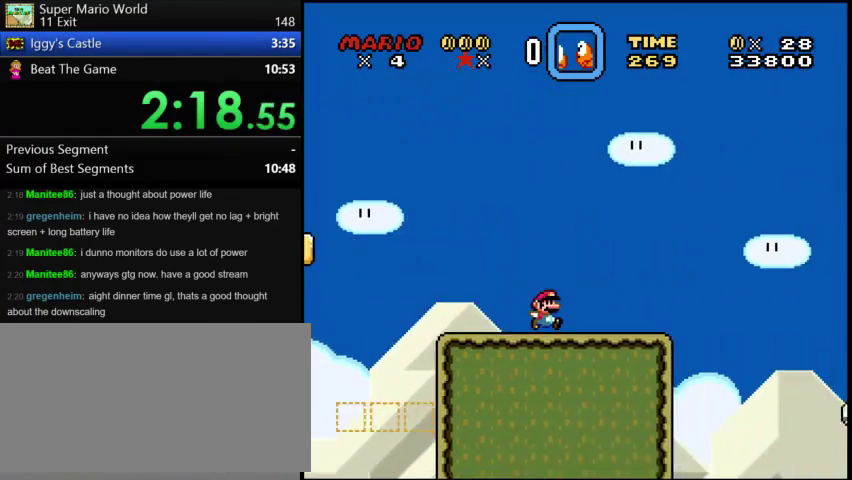
{"buttons": ["DPAD_RIGHT"], "events": []}
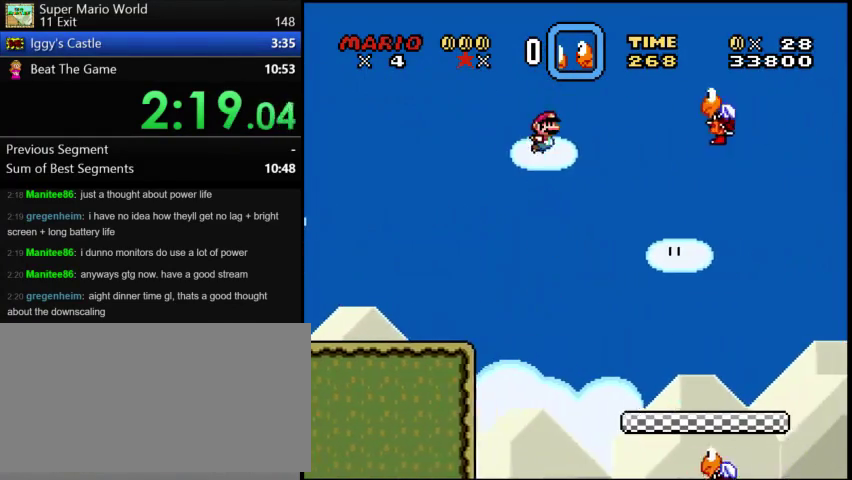
{"buttons": ["DPAD_RIGHT"], "events": []}
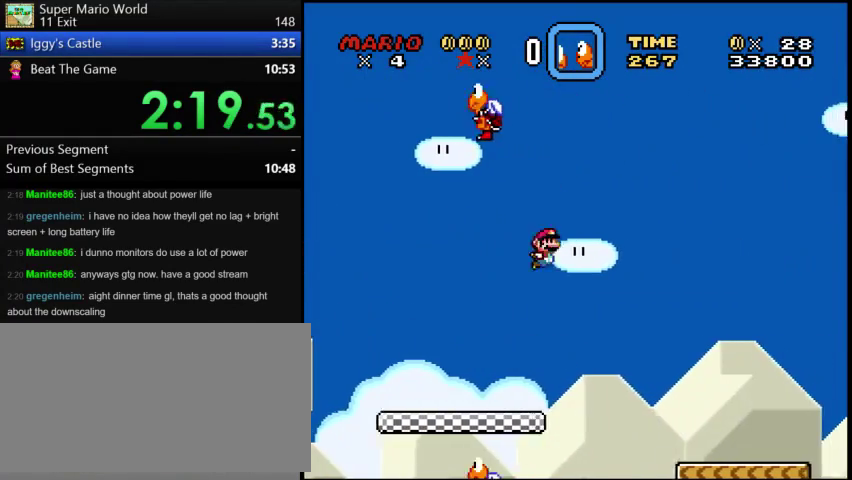
{"buttons": ["DPAD_RIGHT"], "events": []}
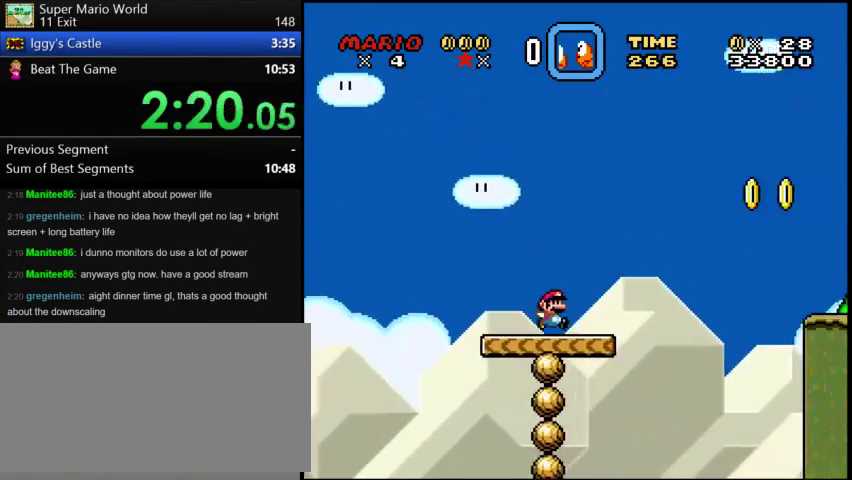
{"buttons": ["DPAD_RIGHT"], "events": []}
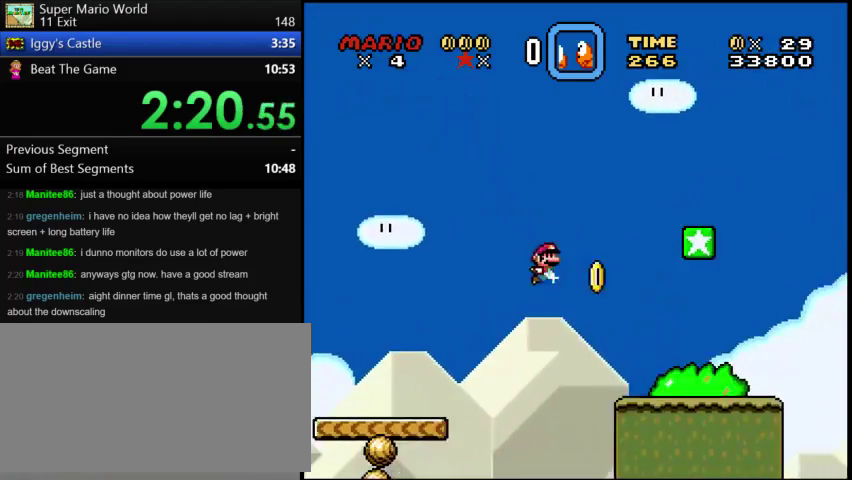
{"buttons": ["DPAD_RIGHT"], "events": []}
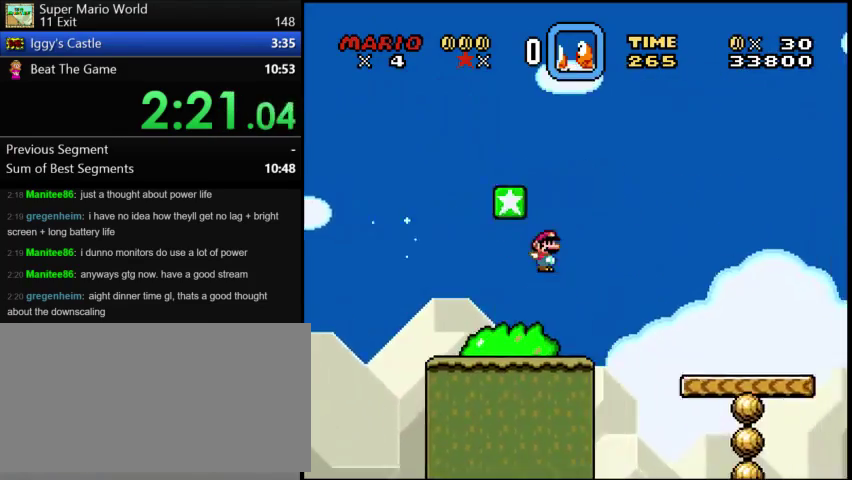
{"buttons": ["DPAD_RIGHT"], "events": []}
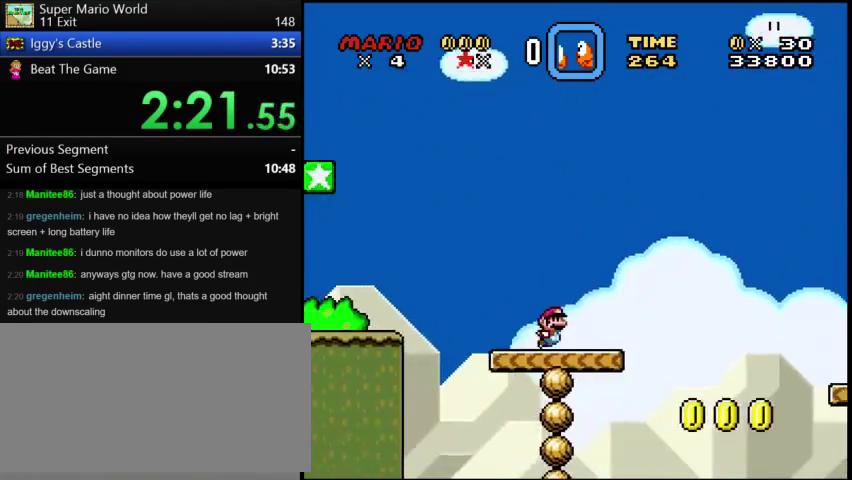
{"buttons": ["DPAD_RIGHT"], "events": []}
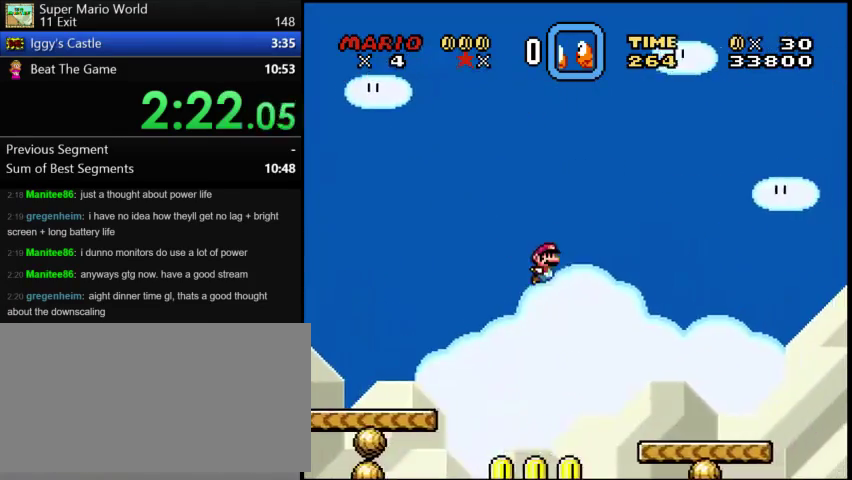
{"buttons": ["DPAD_RIGHT"], "events": []}
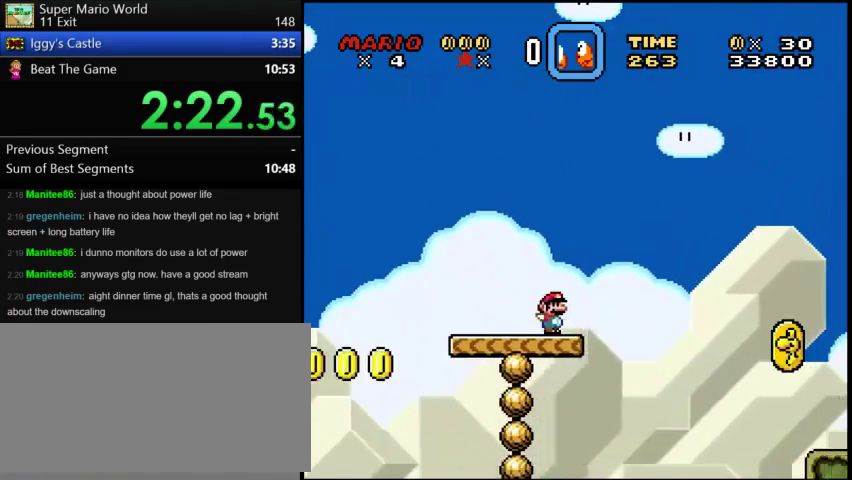
{"buttons": ["DPAD_RIGHT"], "events": []}
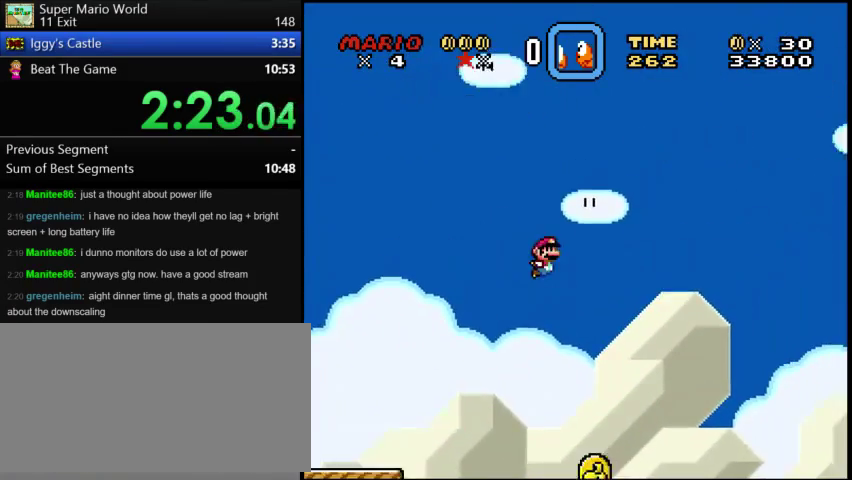
{"buttons": ["DPAD_RIGHT"], "events": []}
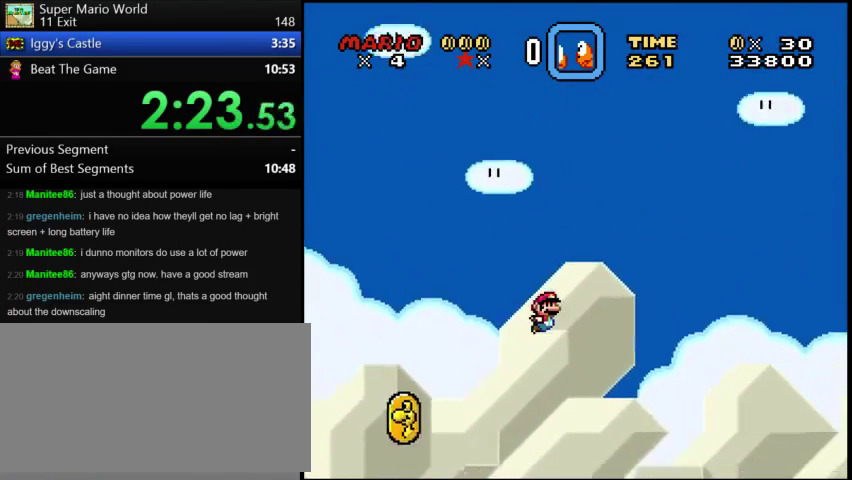
{"buttons": ["DPAD_RIGHT"], "events": []}
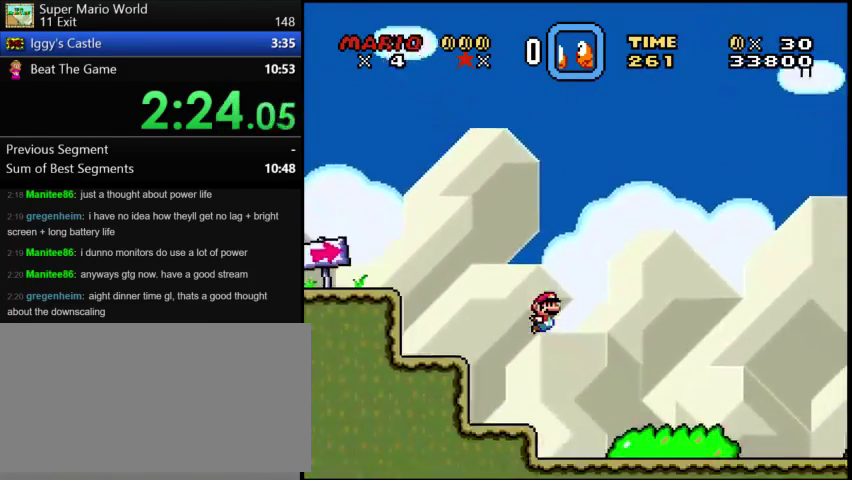
{"buttons": ["DPAD_RIGHT"], "events": []}
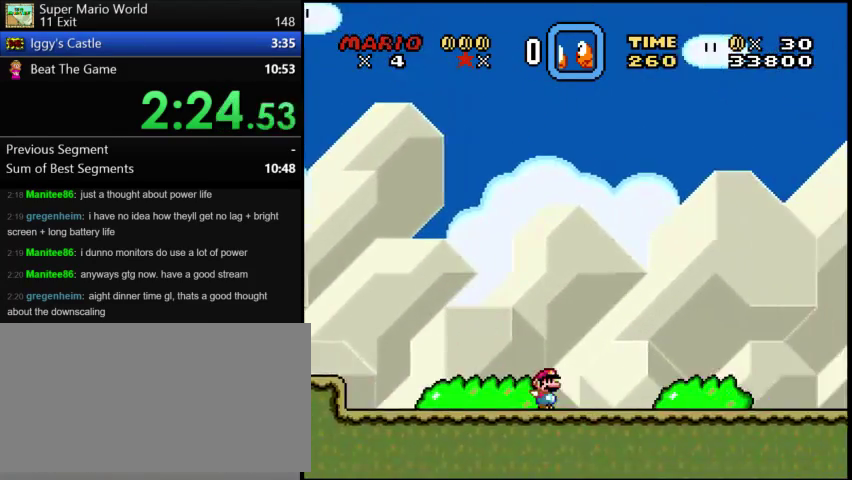
{"buttons": ["DPAD_RIGHT"], "events": []}
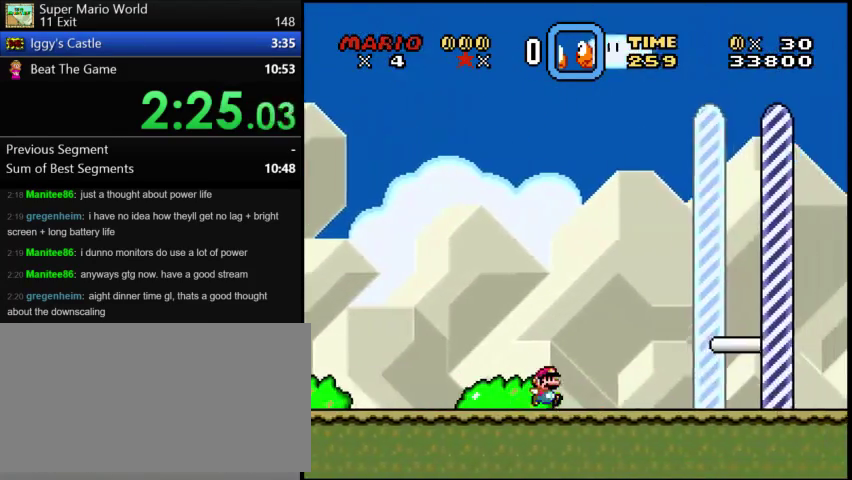
{"buttons": ["DPAD_RIGHT"], "events": []}
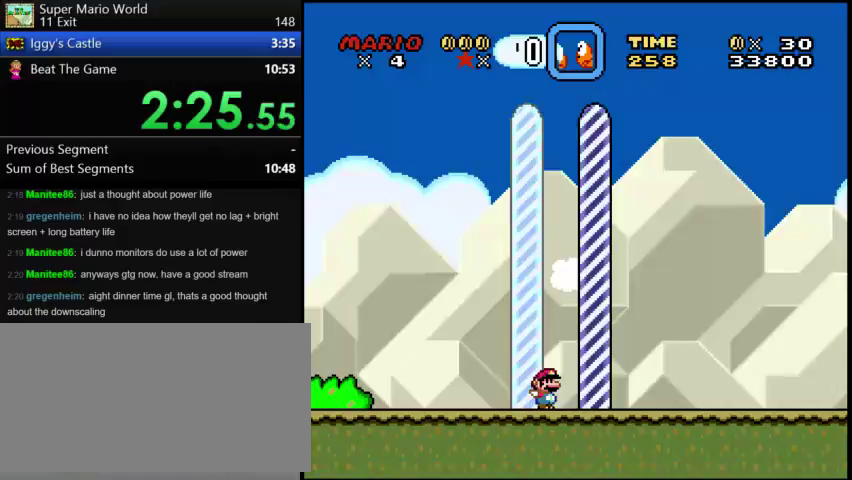
{"buttons": [], "events": [[292, "DPAD_RIGHT", "up"]]}